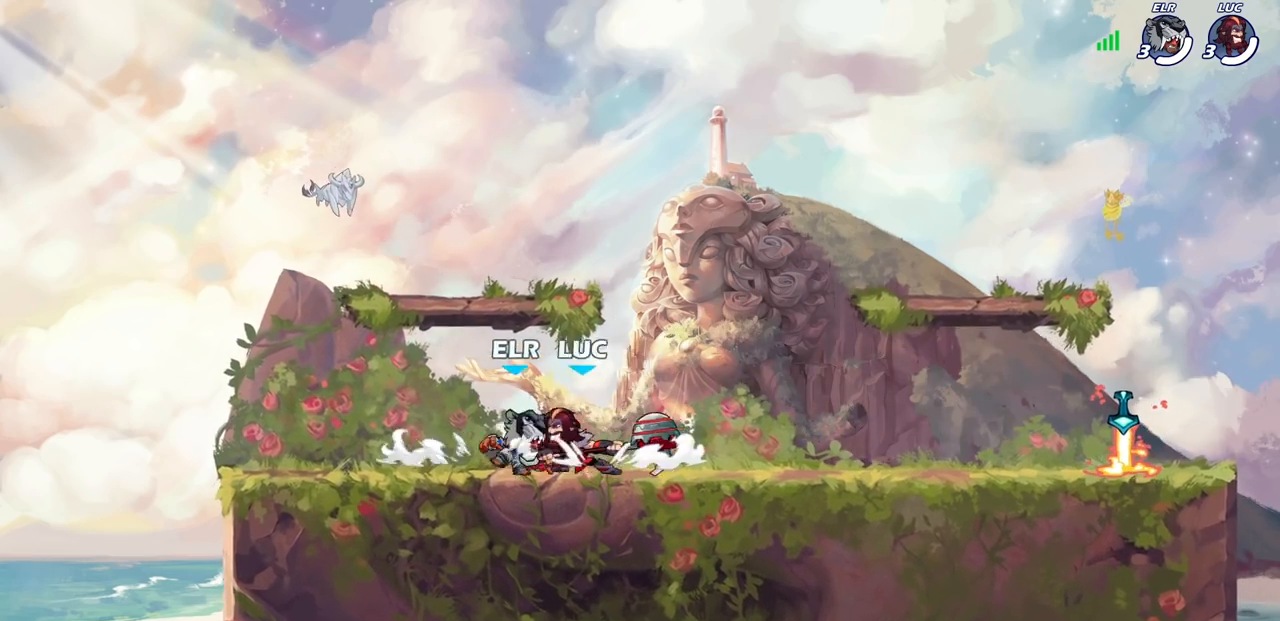
Gameplay with a controller (PlayStation layout); each line is a JSON object with the inputs held at the frame after it (dt_ms = milliseconds from this image to that frame). "events" lists button and stick changes between this image and that frame as [ms after this image, input, new state], when the widget could be followed in between.
{"dt_ms": 500, "buttons": ["CIRCLE"], "left_stick": "center", "right_stick": "center", "events": [[183, "left_stick", "up-right"], [233, "left_stick", "right"], [350, "left_stick", "center"], [417, "CIRCLE", "down"]]}
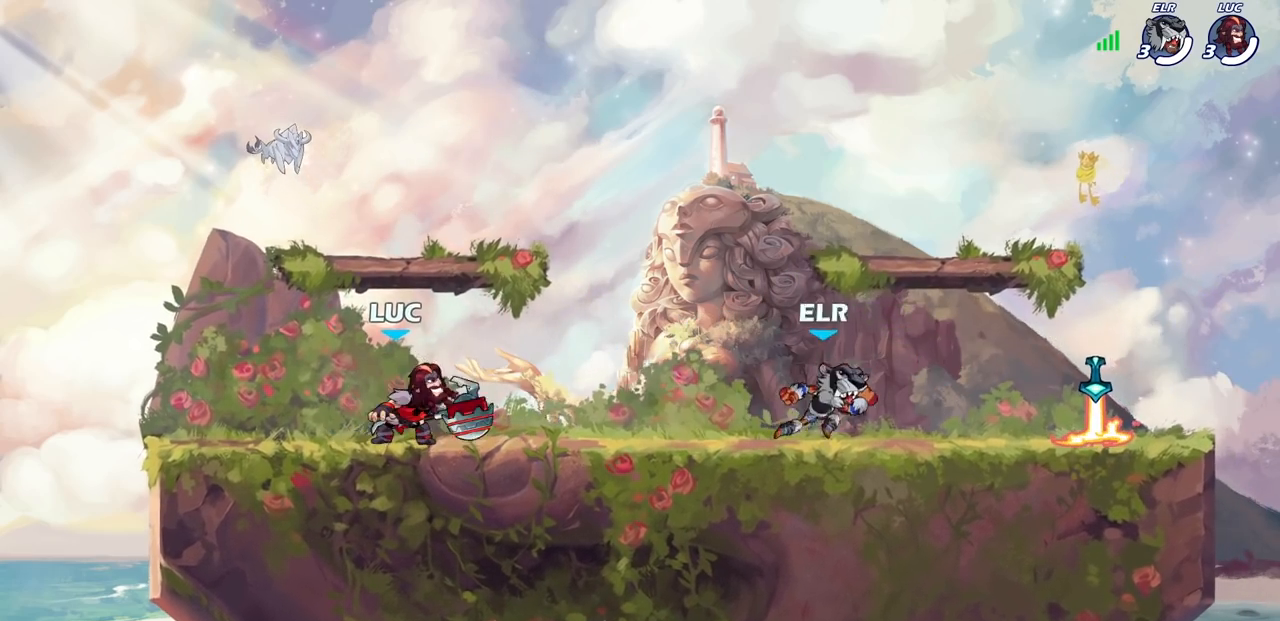
{"dt_ms": 500, "buttons": [], "left_stick": "center", "right_stick": "center", "events": [[133, "CIRCLE", "up"]]}
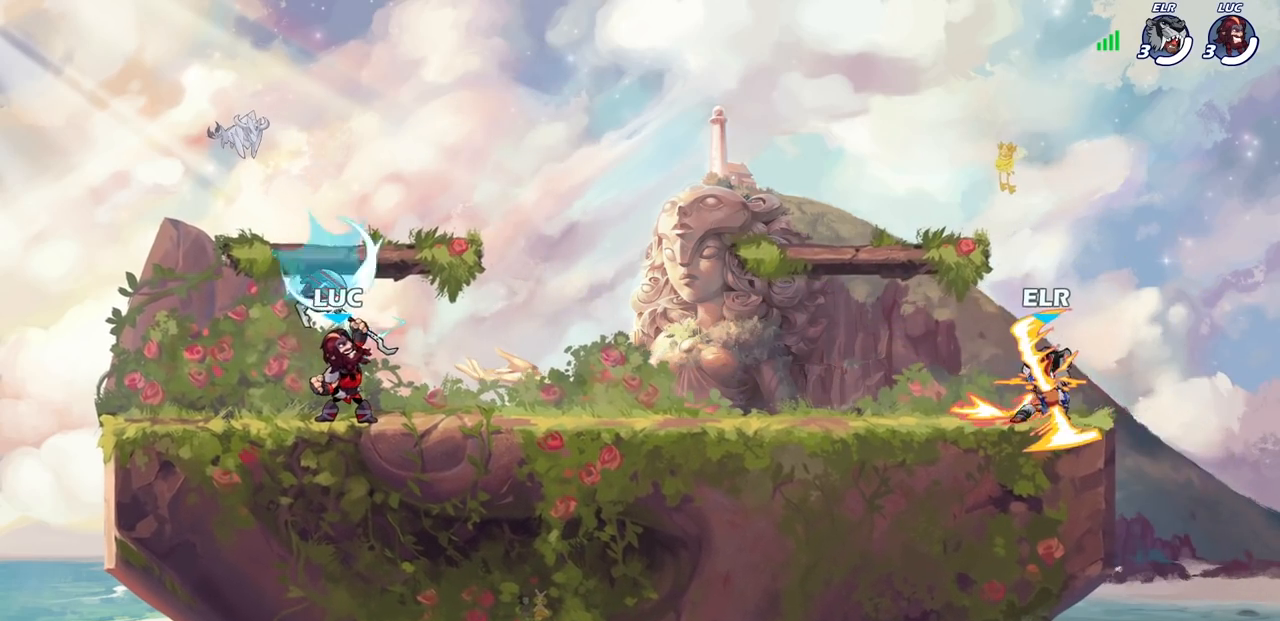
{"dt_ms": 1000, "buttons": [], "left_stick": "center", "right_stick": "center"}
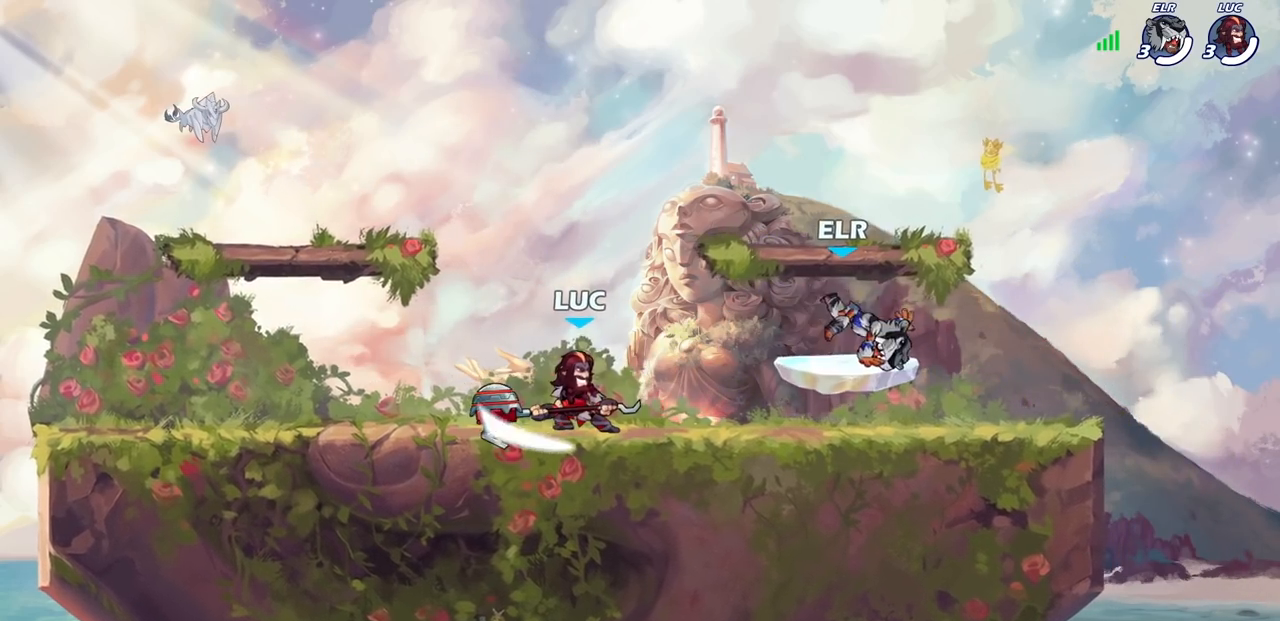
{"dt_ms": 500, "buttons": [], "left_stick": "left", "right_stick": "center", "events": [[433, "left_stick", "left"]]}
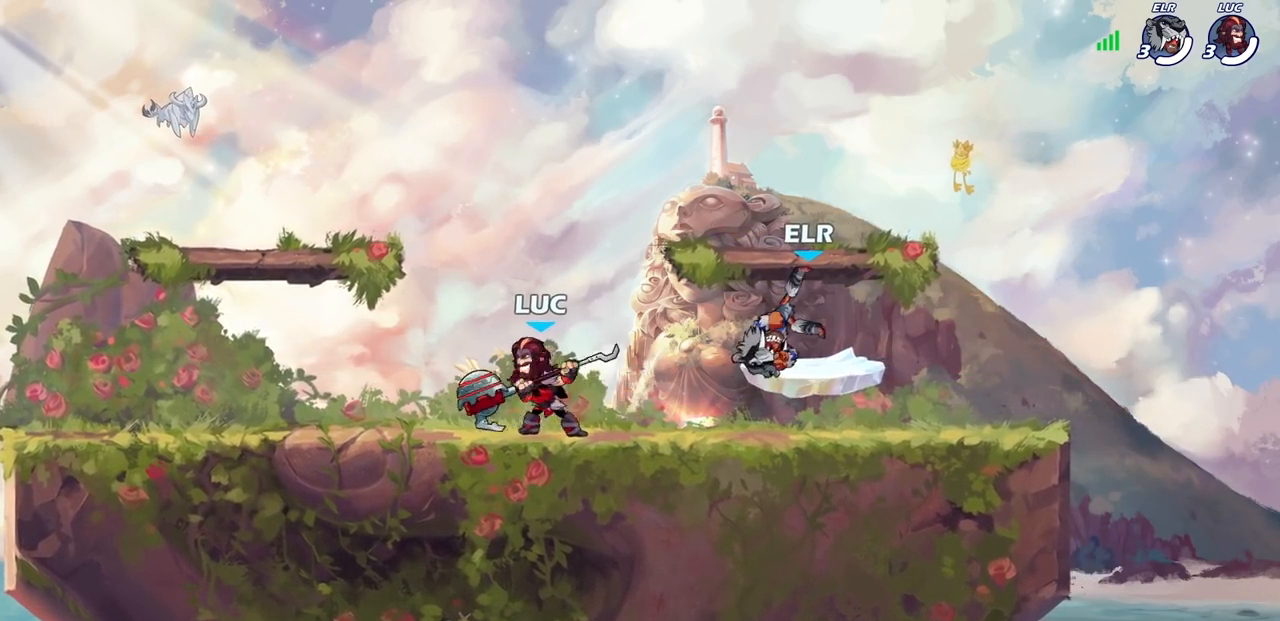
{"dt_ms": 500, "buttons": [], "left_stick": "down-left", "right_stick": "center", "events": [[67, "left_stick", "right"], [167, "left_stick", "left"], [267, "left_stick", "right"], [333, "left_stick", "down-left"], [450, "left_stick", "right"], [500, "left_stick", "down-left"]]}
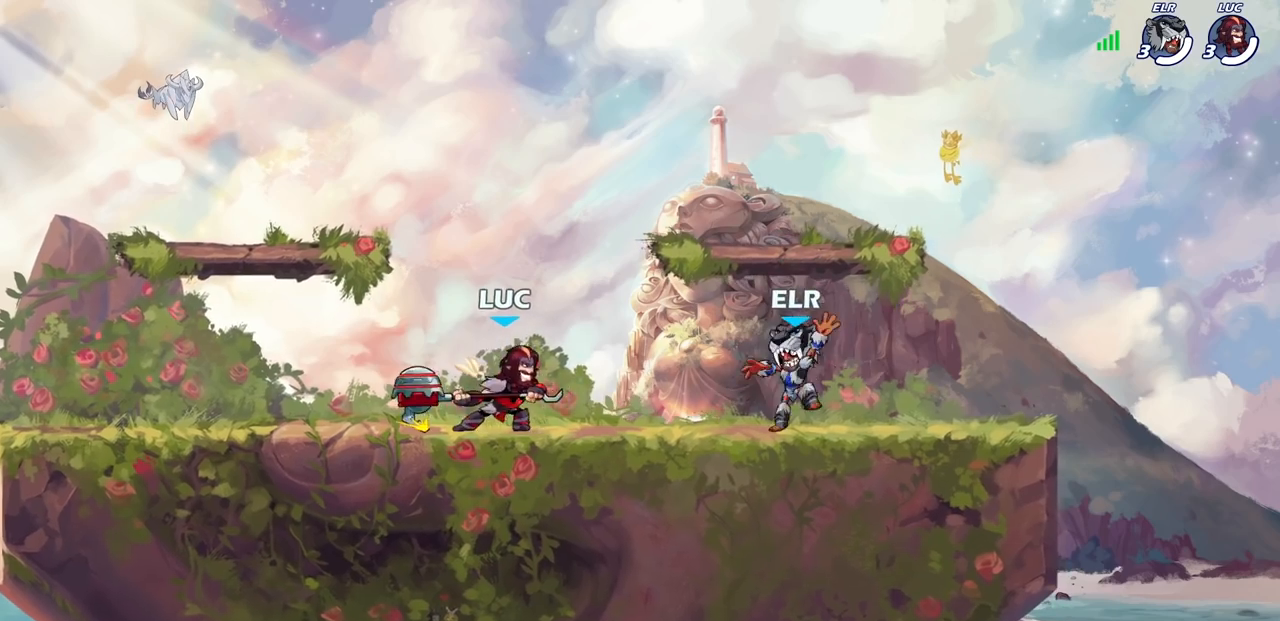
{"dt_ms": 500, "buttons": [], "left_stick": "left", "right_stick": "center", "events": [[17, "left_stick", "left"], [167, "R2", "down"], [350, "R2", "up"]]}
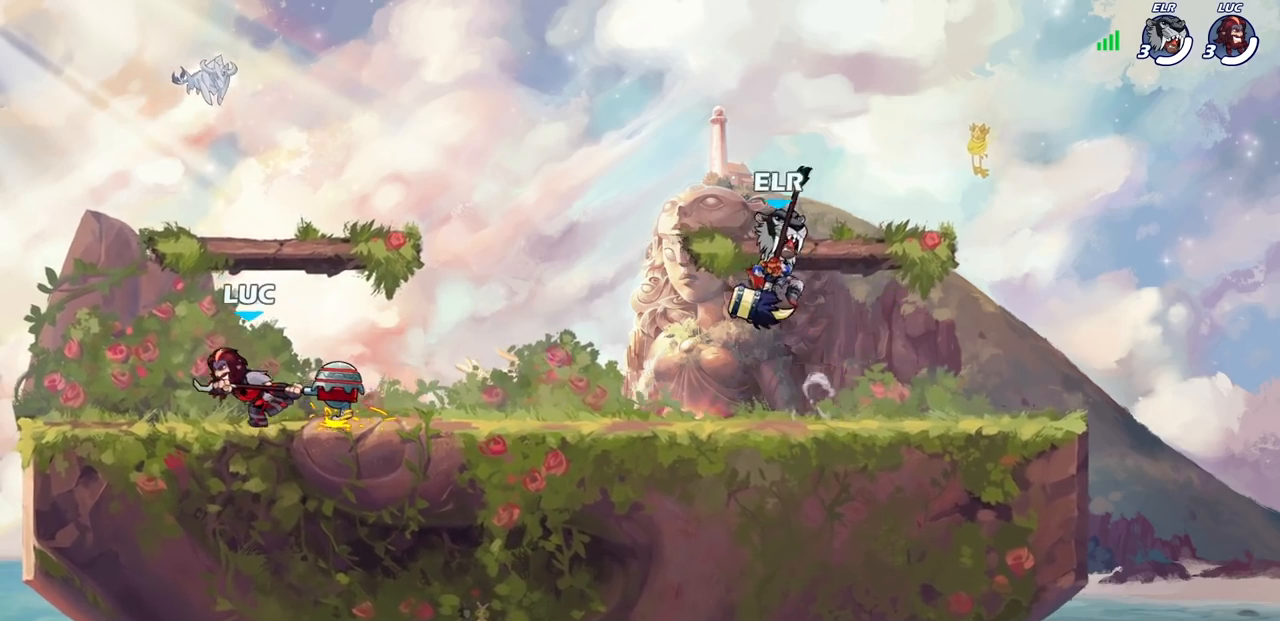
{"dt_ms": 500, "buttons": ["R1", "R2"], "left_stick": "right", "right_stick": "center", "events": [[183, "left_stick", "right"], [383, "R1", "down"], [383, "R2", "down"]]}
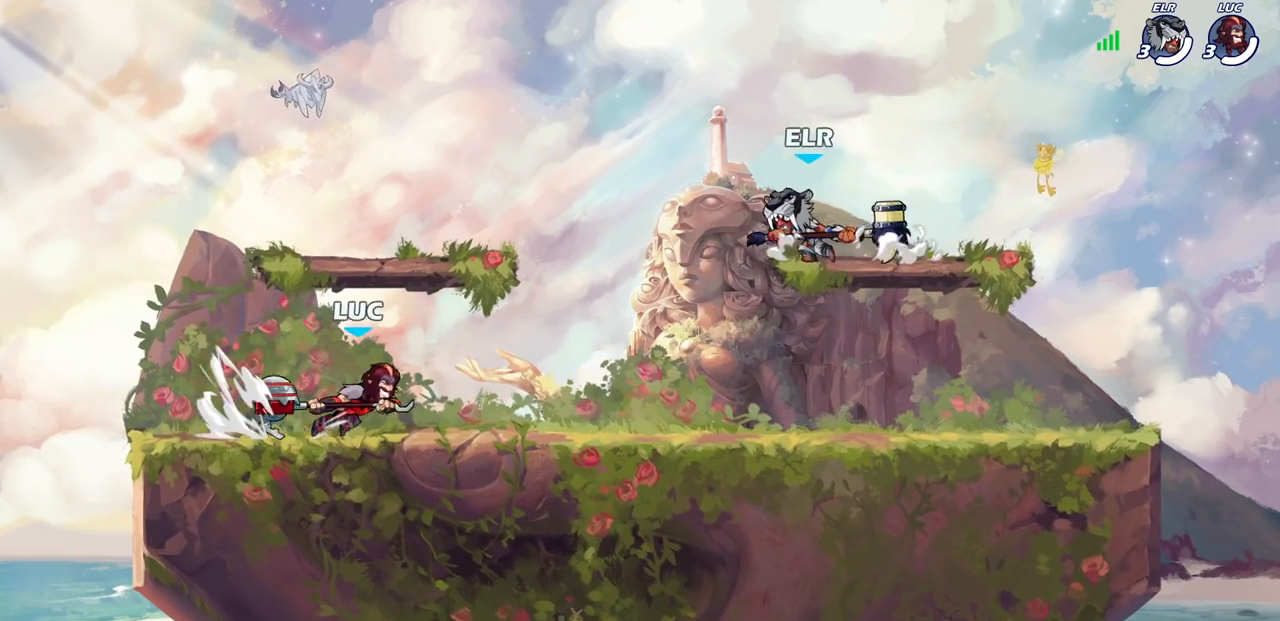
{"dt_ms": 500, "buttons": ["R1", "R2"], "left_stick": "right", "right_stick": "center", "events": [[50, "R1", "up"], [50, "R2", "up"], [317, "R2", "down"], [417, "R1", "down"]]}
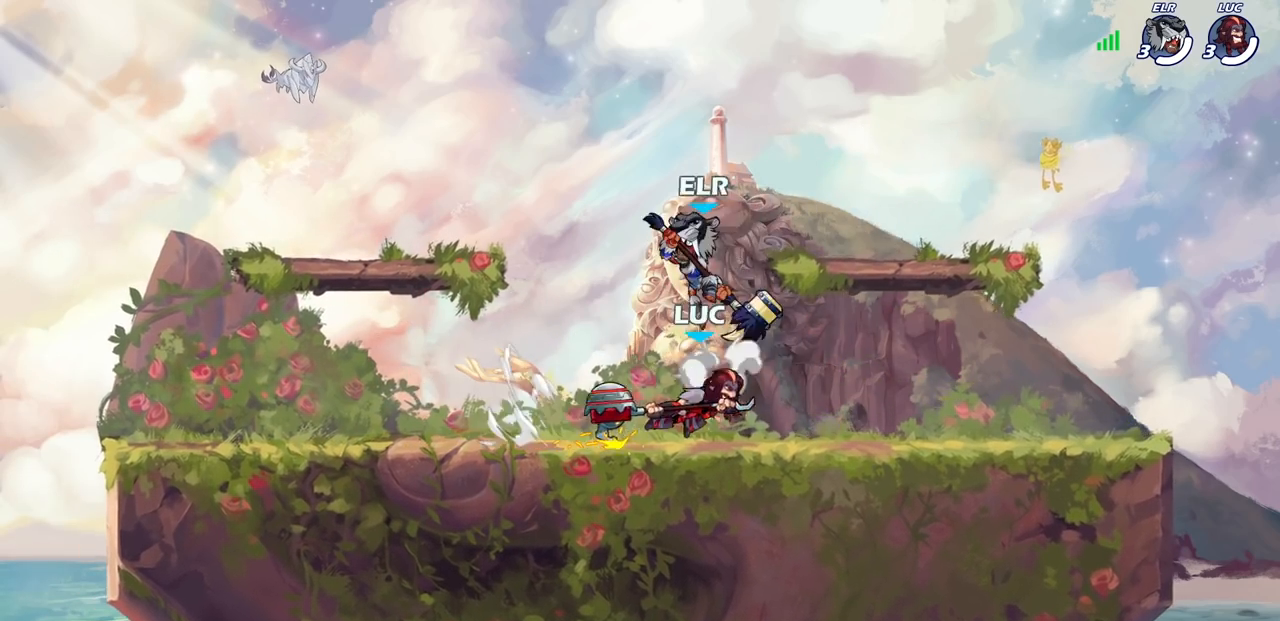
{"dt_ms": 500, "buttons": [], "left_stick": "center", "right_stick": "center", "events": [[33, "R1", "up"], [33, "R2", "up"], [100, "left_stick", "left"], [133, "SQUARE", "down"], [183, "left_stick", "center"], [217, "SQUARE", "up"]]}
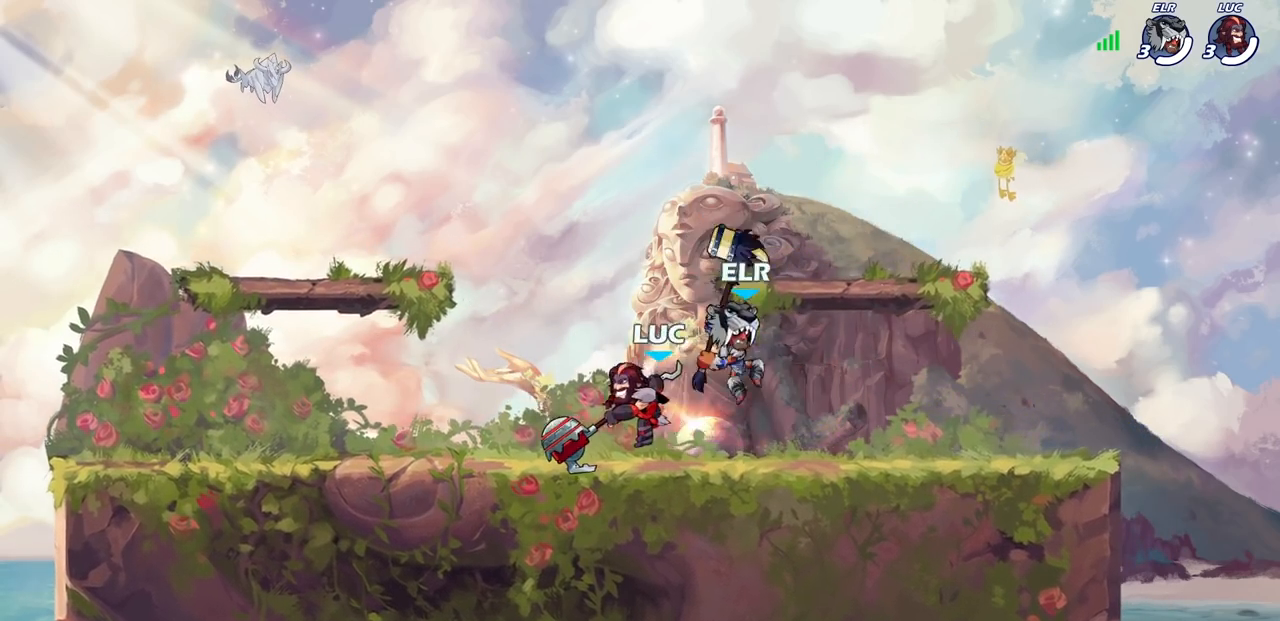
{"dt_ms": 500, "buttons": ["SQUARE", "R2"], "left_stick": "down", "right_stick": "center", "events": [[183, "left_stick", "right"], [383, "R1", "down"], [383, "R2", "down"], [467, "SQUARE", "down"], [483, "left_stick", "down"], [500, "R1", "up"]]}
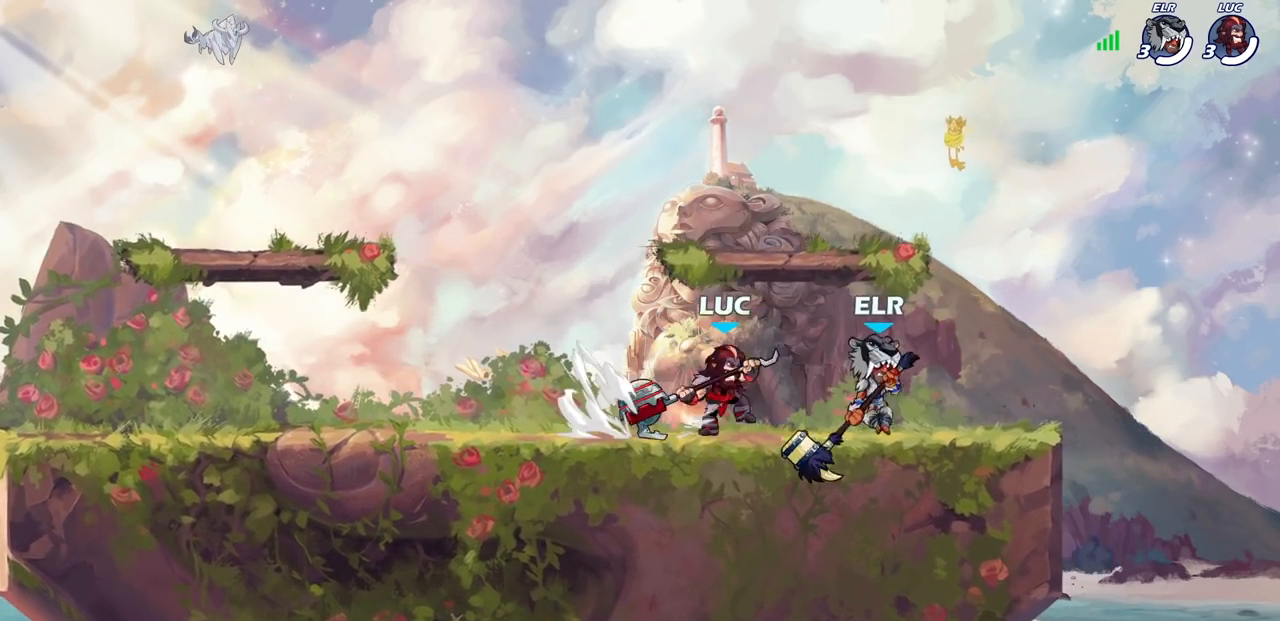
{"dt_ms": 500, "buttons": [], "left_stick": "center", "right_stick": "center", "events": [[17, "R2", "up"], [67, "SQUARE", "up"], [83, "left_stick", "center"], [300, "left_stick", "right"], [317, "CROSS", "down"], [350, "SQUARE", "down"], [367, "CROSS", "up"], [400, "SQUARE", "up"], [400, "left_stick", "center"]]}
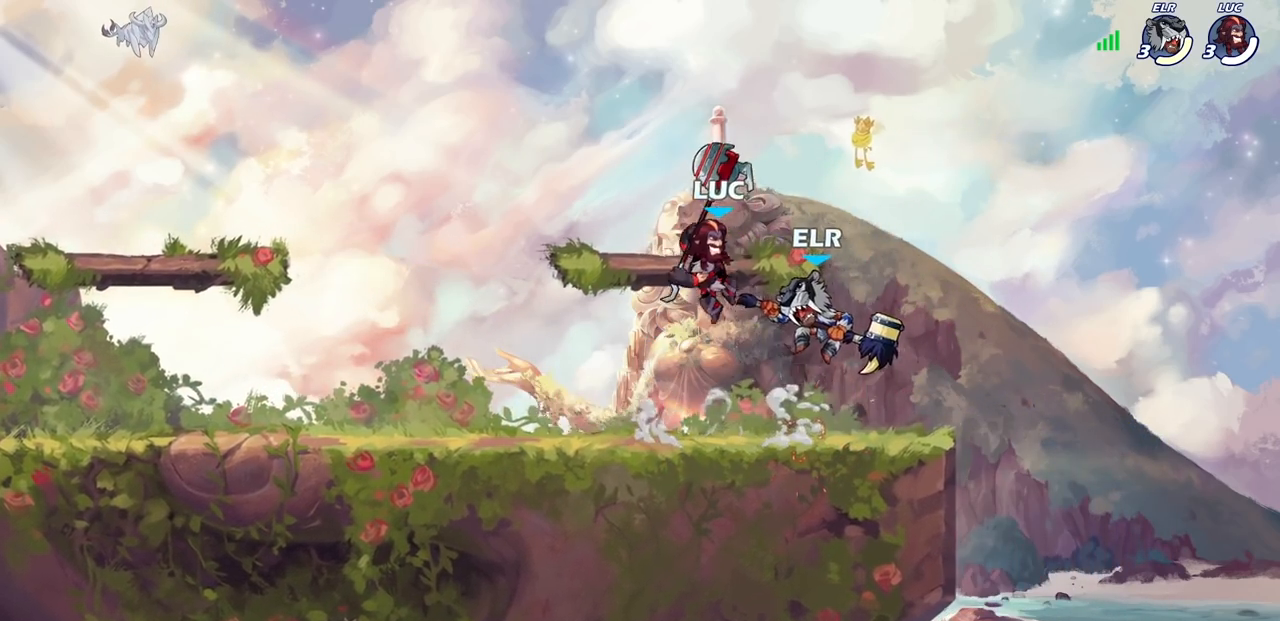
{"dt_ms": 500, "buttons": [], "left_stick": "down-left", "right_stick": "center", "events": [[467, "left_stick", "down-left"]]}
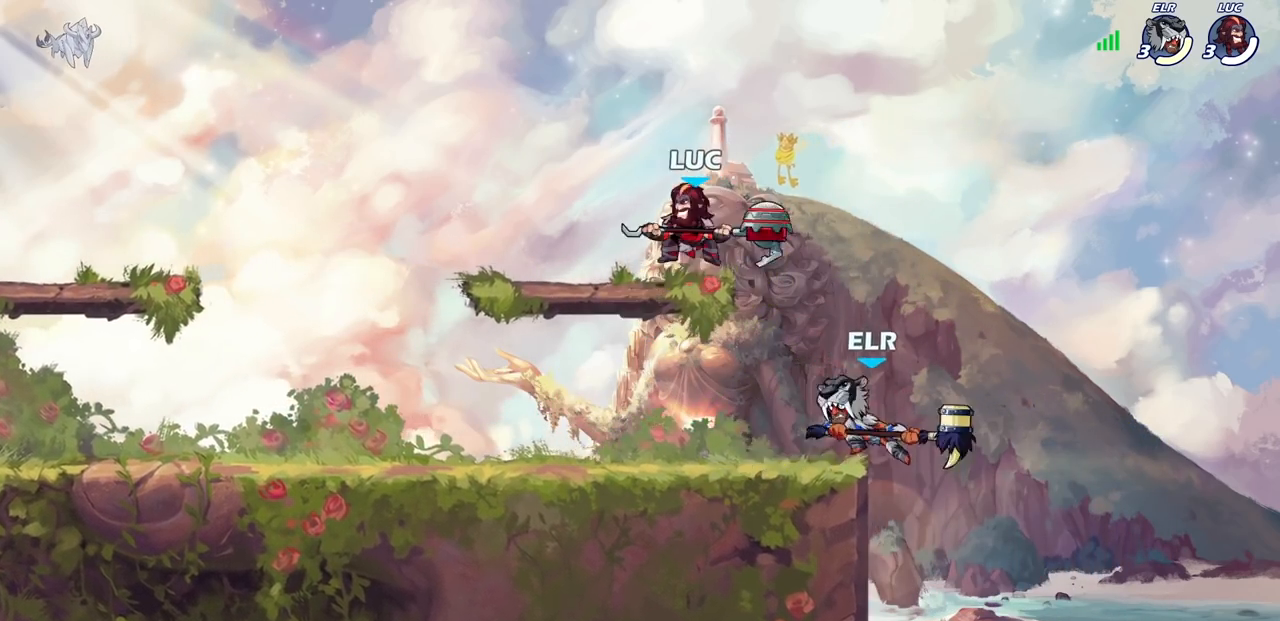
{"dt_ms": 500, "buttons": [], "left_stick": "center", "right_stick": "center", "events": [[33, "SQUARE", "down"], [133, "SQUARE", "up"], [150, "left_stick", "center"]]}
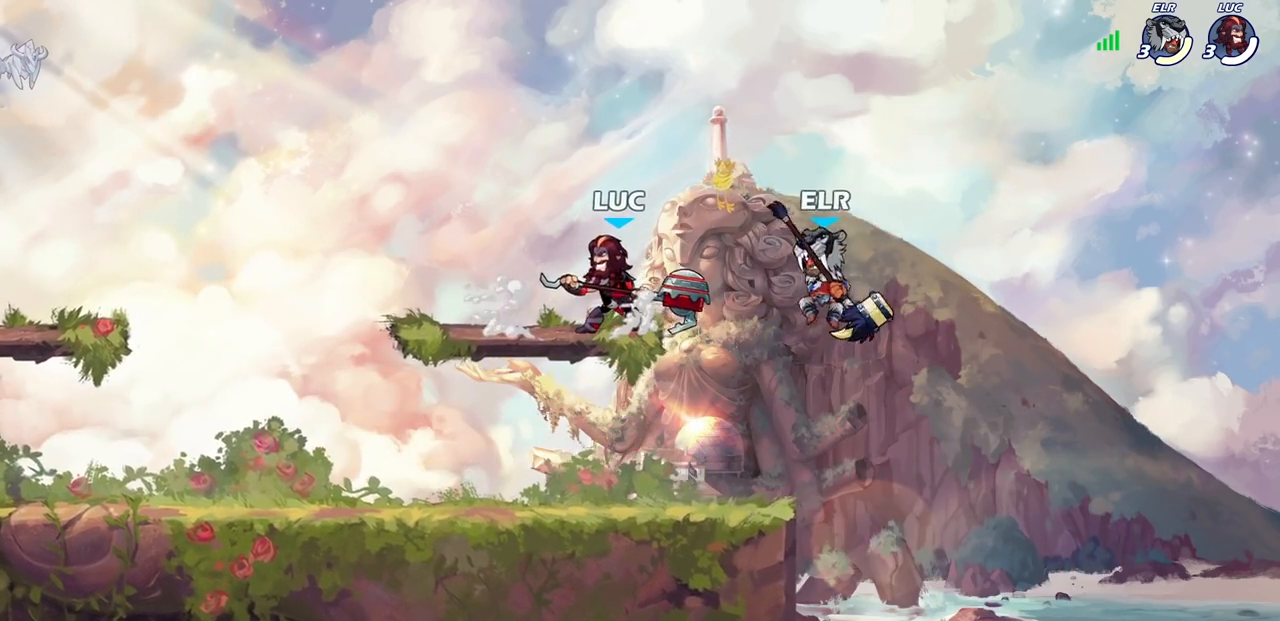
{"dt_ms": 500, "buttons": [], "left_stick": "center", "right_stick": "center", "events": [[33, "left_stick", "right"], [117, "SQUARE", "down"], [200, "SQUARE", "up"], [267, "left_stick", "center"]]}
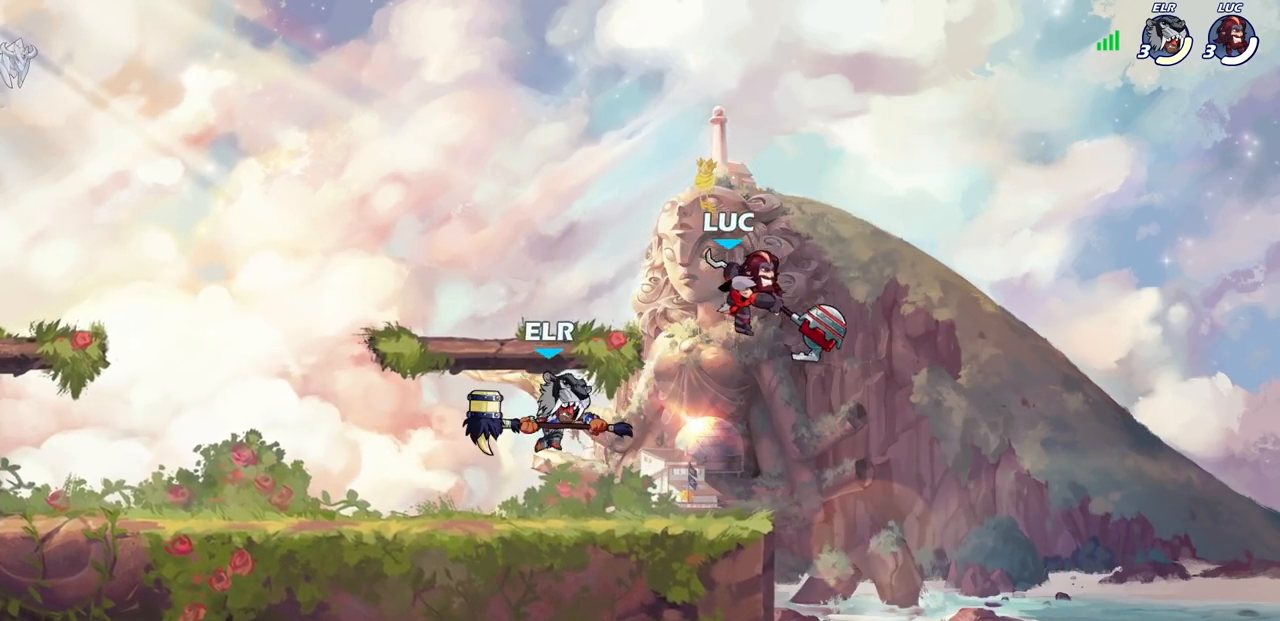
{"dt_ms": 500, "buttons": [], "left_stick": "down-left", "right_stick": "center", "events": [[100, "left_stick", "left"], [250, "CROSS", "down"], [250, "left_stick", "center"], [400, "CROSS", "up"], [467, "left_stick", "down-left"]]}
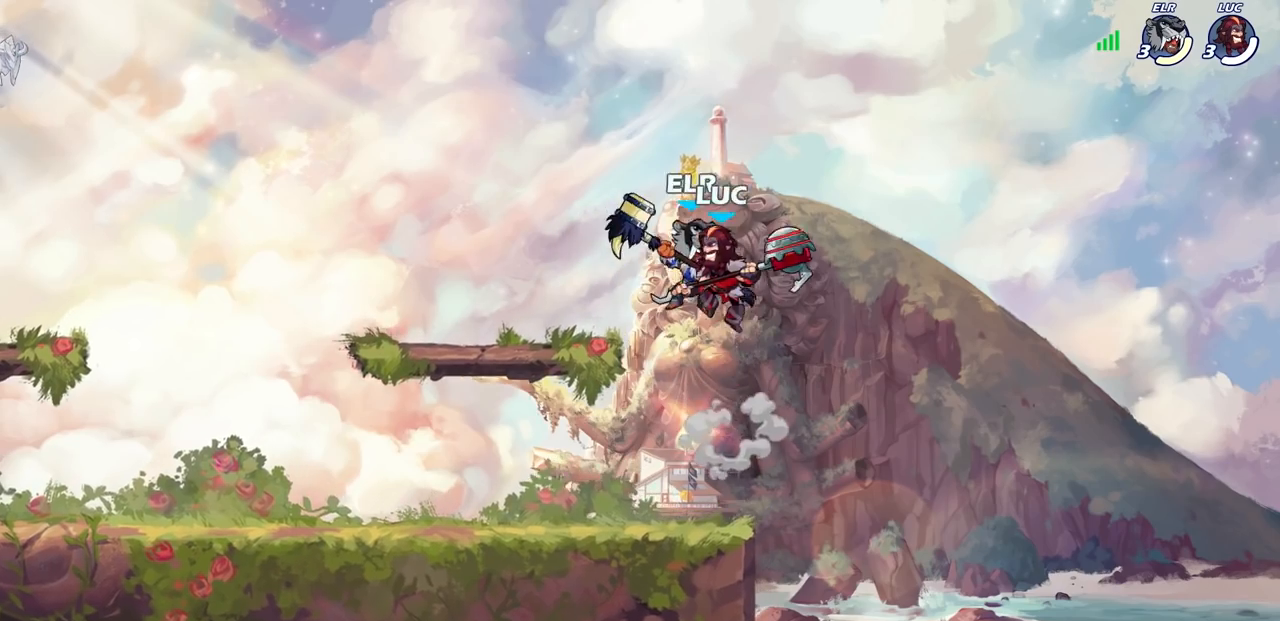
{"dt_ms": 500, "buttons": [], "left_stick": "center", "right_stick": "center", "events": [[50, "SQUARE", "down"], [67, "right_stick", "right"], [100, "left_stick", "center"], [117, "SQUARE", "up"], [117, "right_stick", "center"]]}
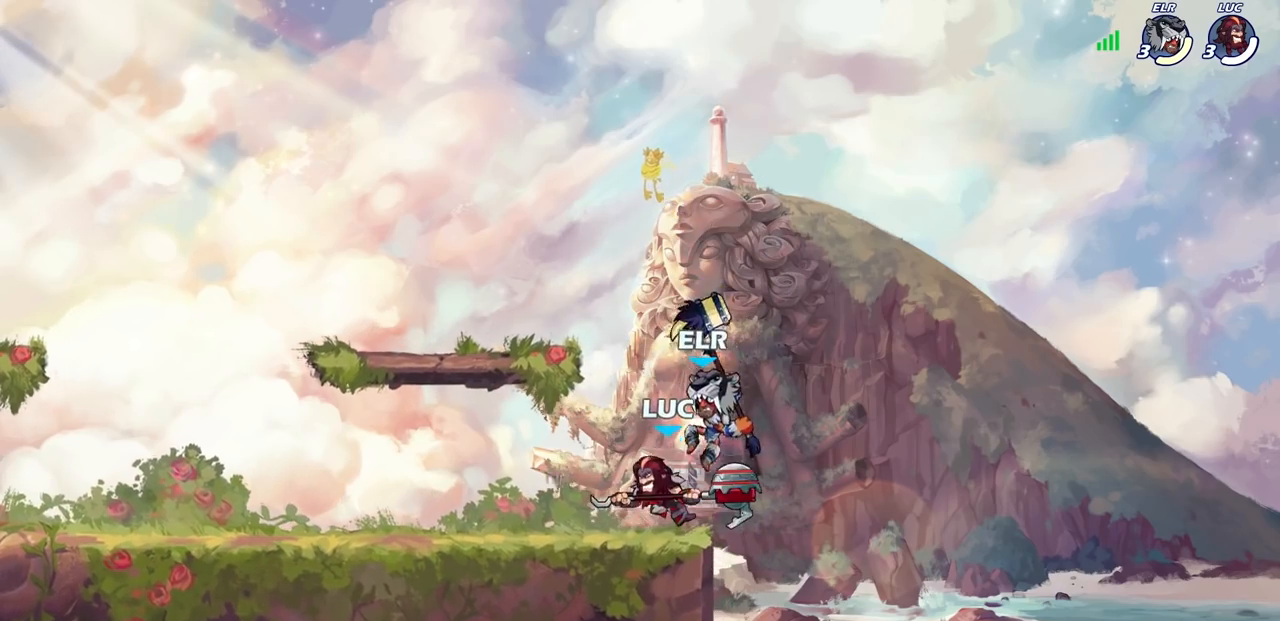
{"dt_ms": 500, "buttons": ["SQUARE", "R2"], "left_stick": "center", "right_stick": "center", "events": [[467, "R2", "down"], [483, "SQUARE", "down"]]}
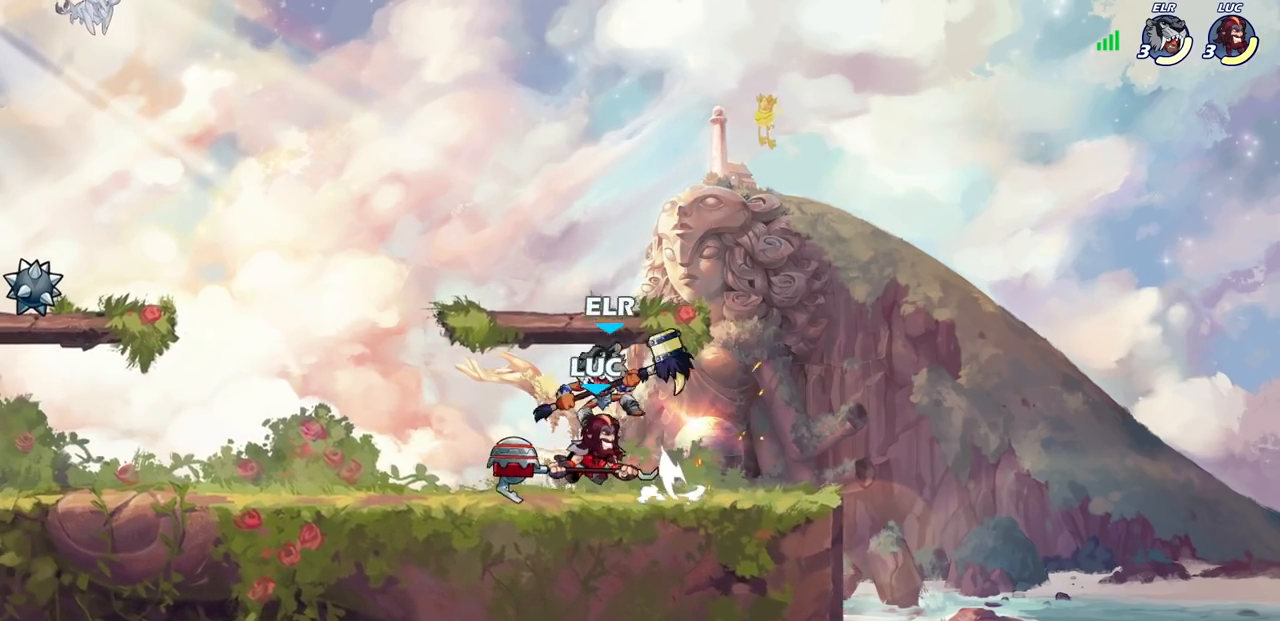
{"dt_ms": 500, "buttons": [], "left_stick": "left", "right_stick": "center"}
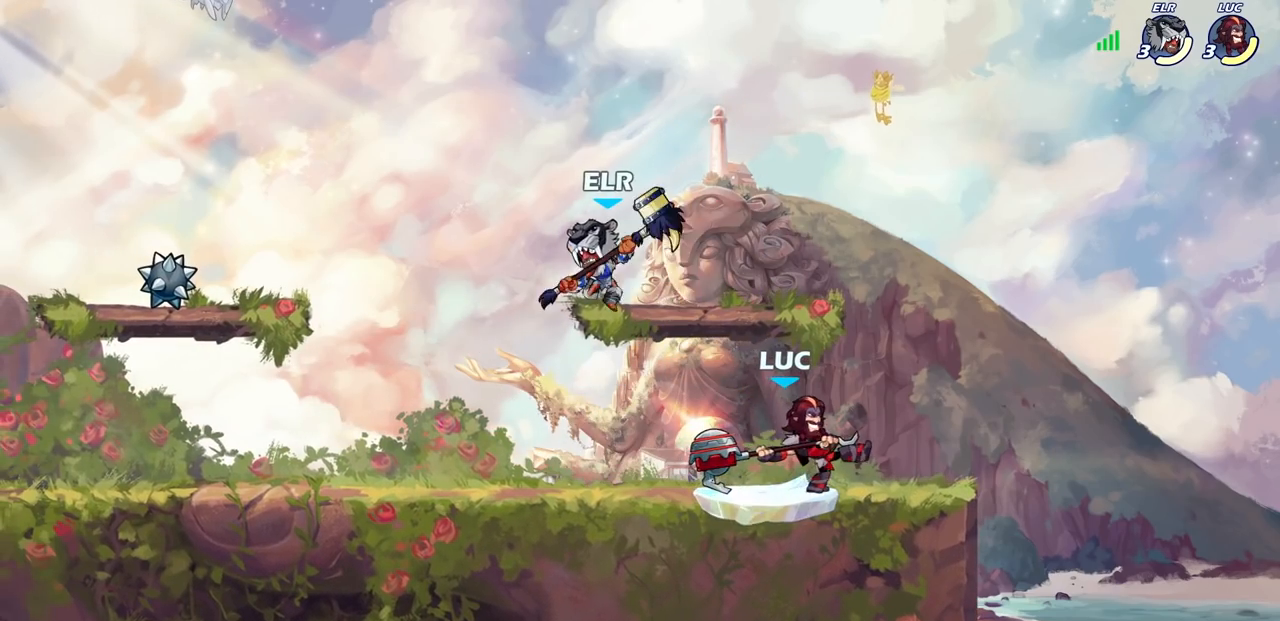
{"dt_ms": 500, "buttons": ["R2"], "left_stick": "left", "right_stick": "center", "events": [[250, "left_stick", "center"], [333, "left_stick", "left"], [500, "R2", "down"]]}
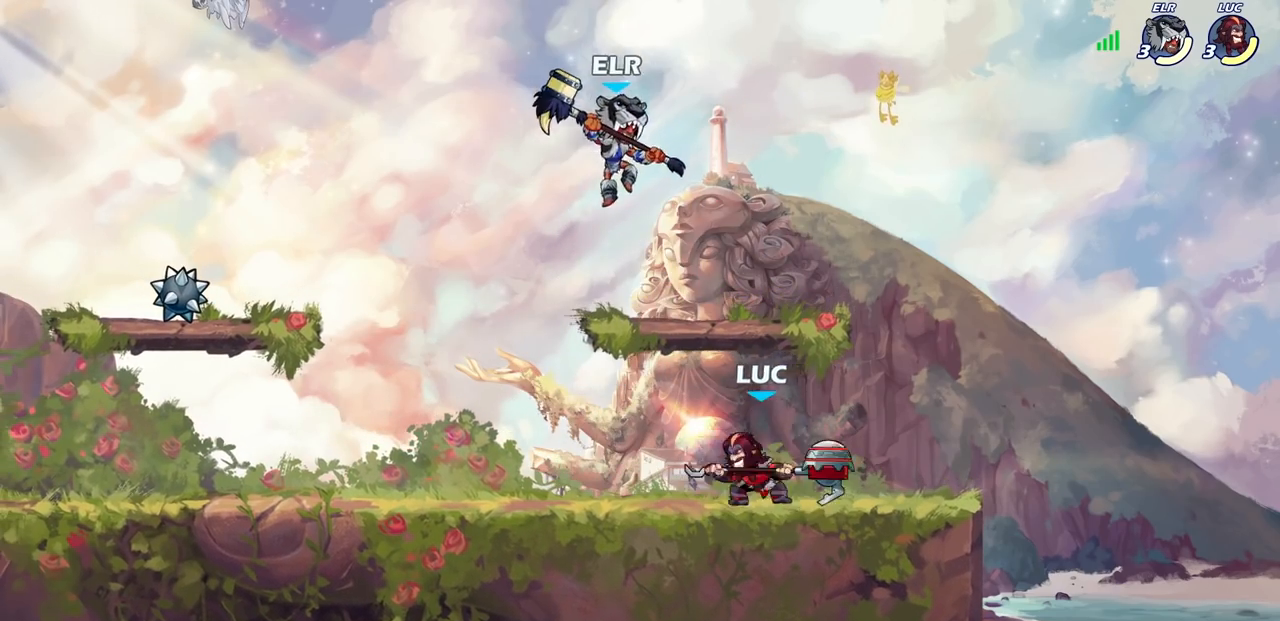
{"dt_ms": 500, "buttons": [], "left_stick": "left", "right_stick": "center"}
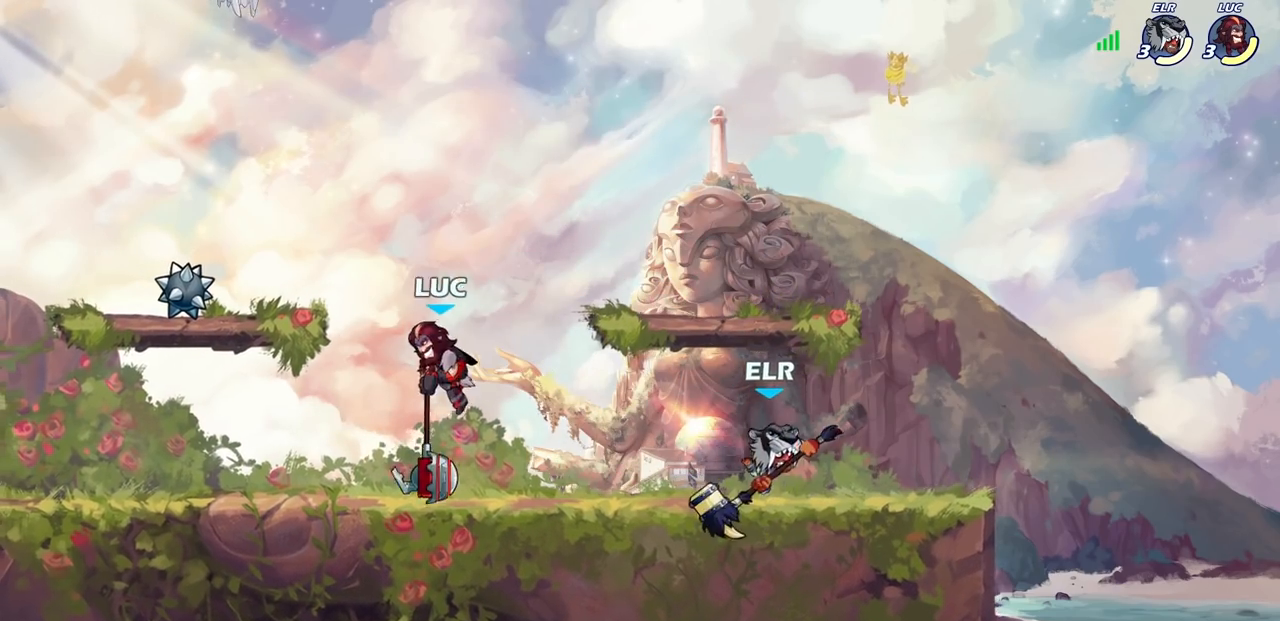
{"dt_ms": 500, "buttons": [], "left_stick": "right", "right_stick": "center", "events": [[267, "left_stick", "right"], [383, "R1", "down"], [383, "R2", "down"], [417, "CIRCLE", "down"], [467, "CIRCLE", "up"], [467, "R1", "up"], [467, "R2", "up"]]}
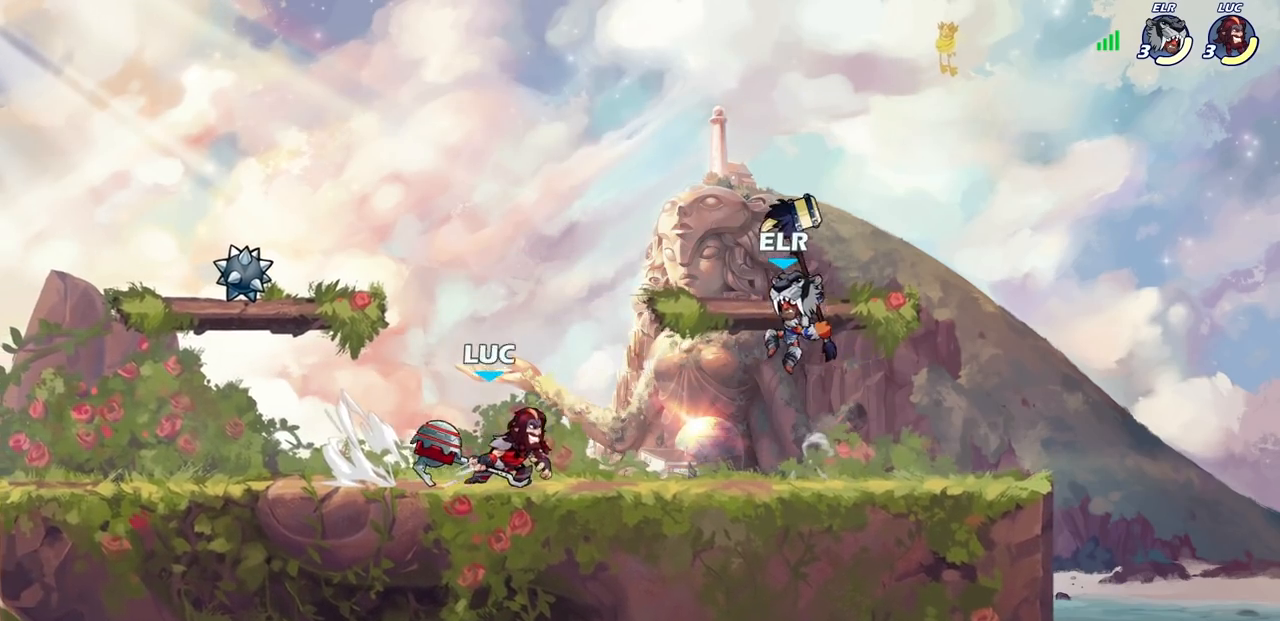
{"dt_ms": 500, "buttons": [], "left_stick": "center", "right_stick": "center", "events": [[67, "left_stick", "center"]]}
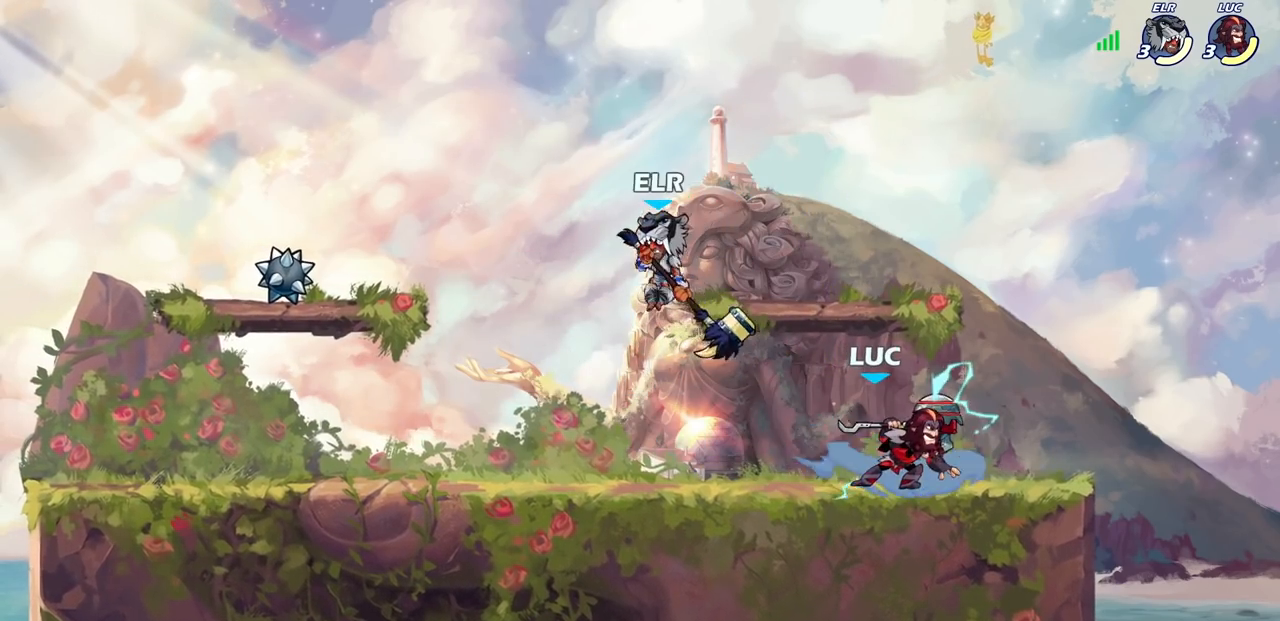
{"dt_ms": 500, "buttons": [], "left_stick": "right", "right_stick": "center", "events": [[200, "left_stick", "right"]]}
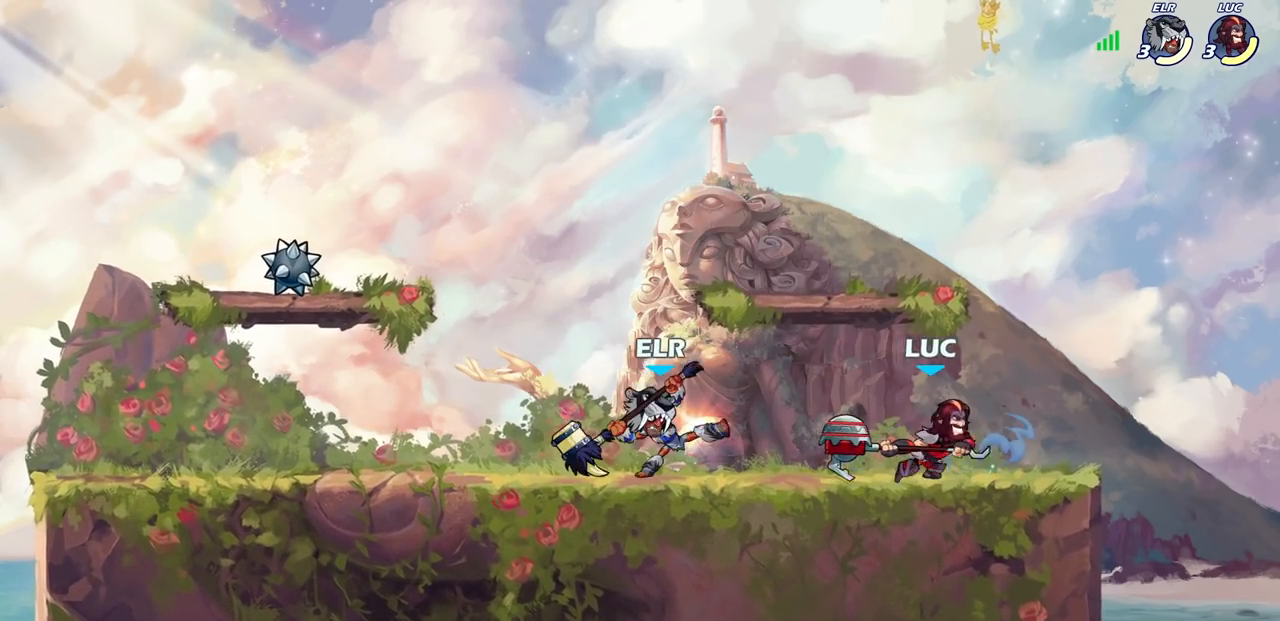
{"dt_ms": 500, "buttons": [], "left_stick": "left", "right_stick": "center"}
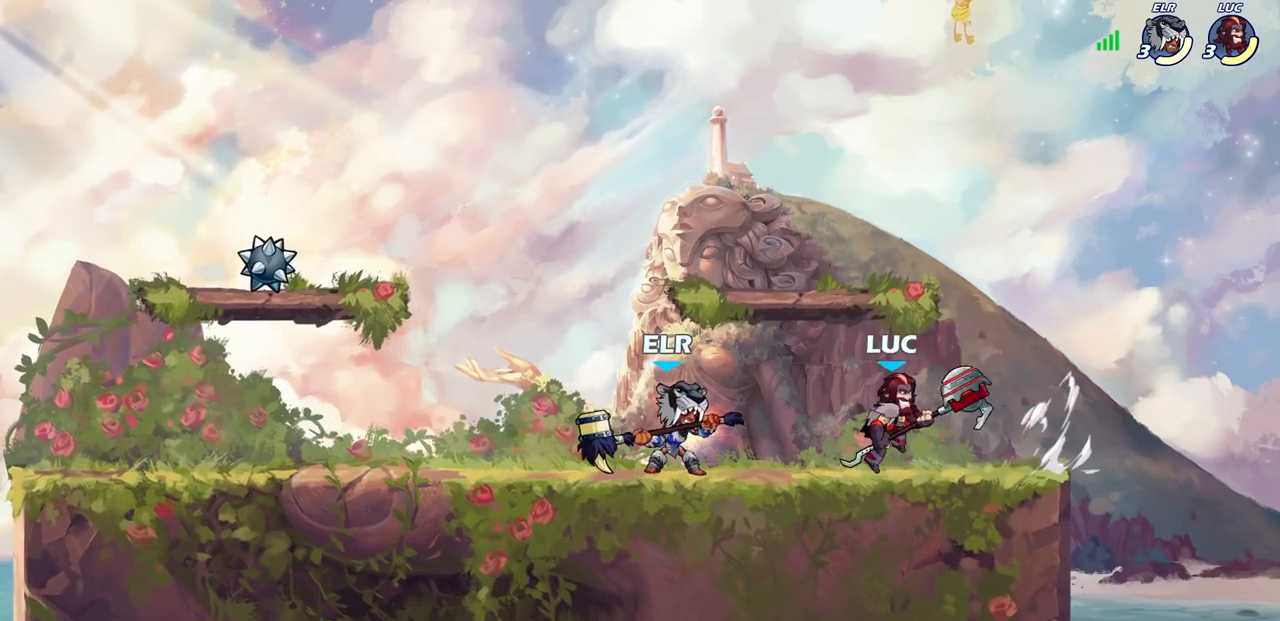
{"dt_ms": 500, "buttons": ["SQUARE"], "left_stick": "center", "right_stick": "center"}
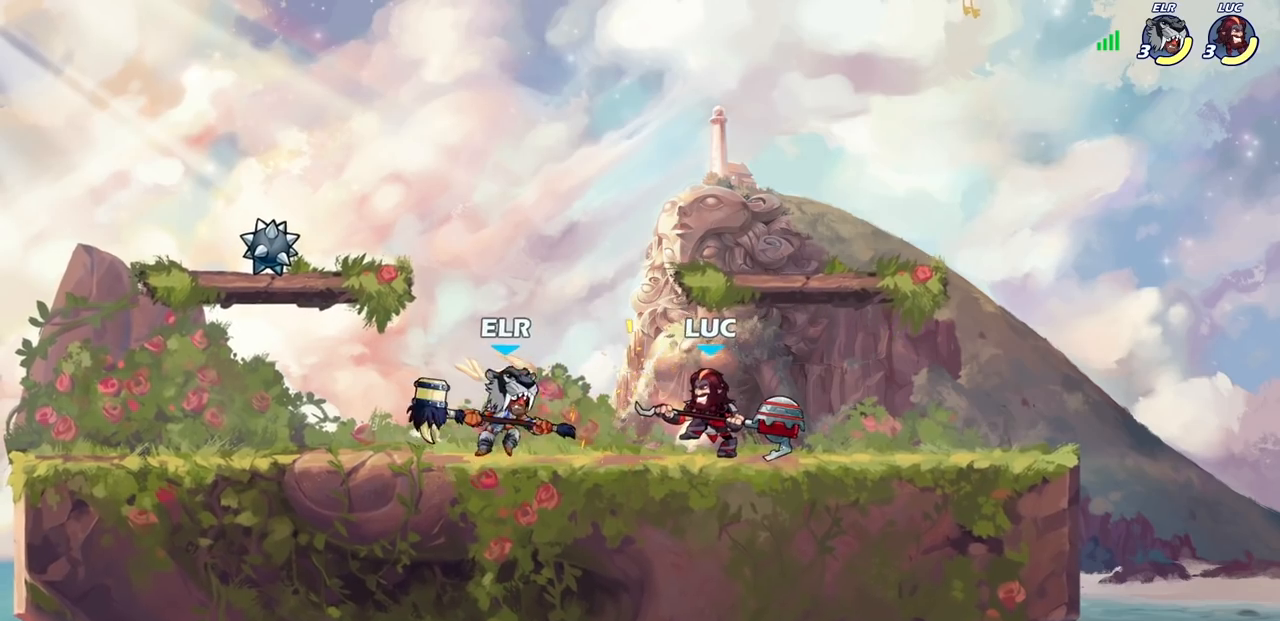
{"dt_ms": 500, "buttons": [], "left_stick": "center", "right_stick": "center", "events": [[17, "SQUARE", "up"], [150, "SQUARE", "down"], [200, "SQUARE", "up"], [333, "SQUARE", "down"], [417, "SQUARE", "up"]]}
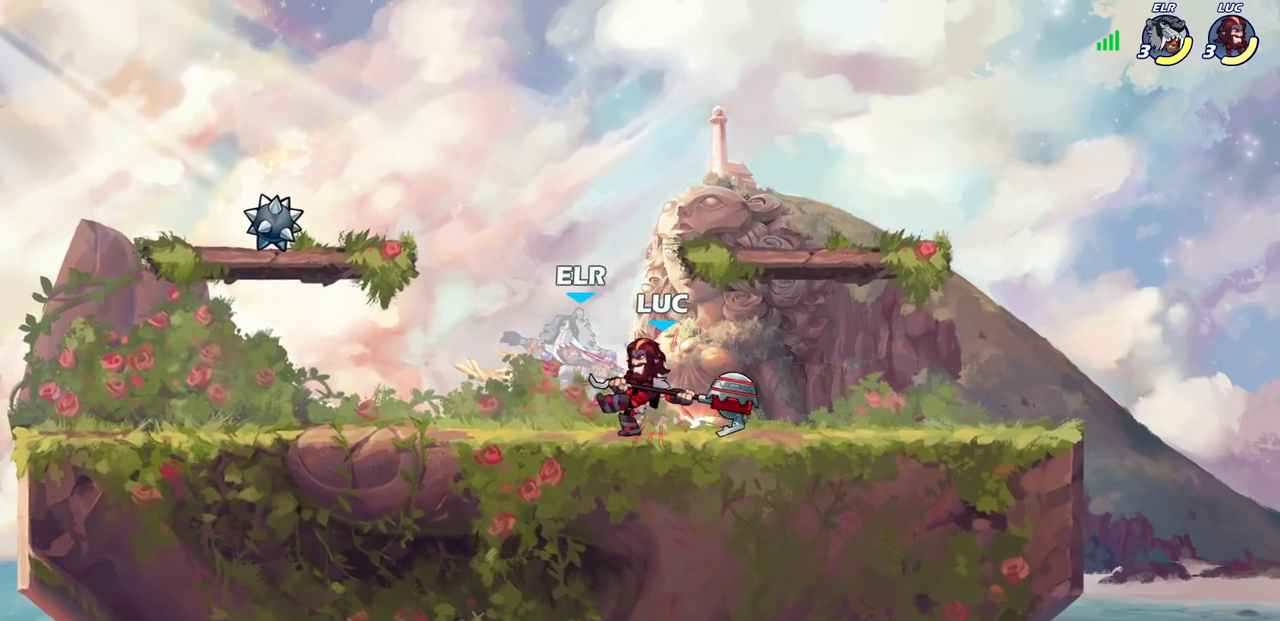
{"dt_ms": 500, "buttons": [], "left_stick": "left", "right_stick": "center", "events": [[17, "SQUARE", "down"], [100, "SQUARE", "up"], [183, "SQUARE", "down"], [300, "SQUARE", "up"], [467, "left_stick", "left"]]}
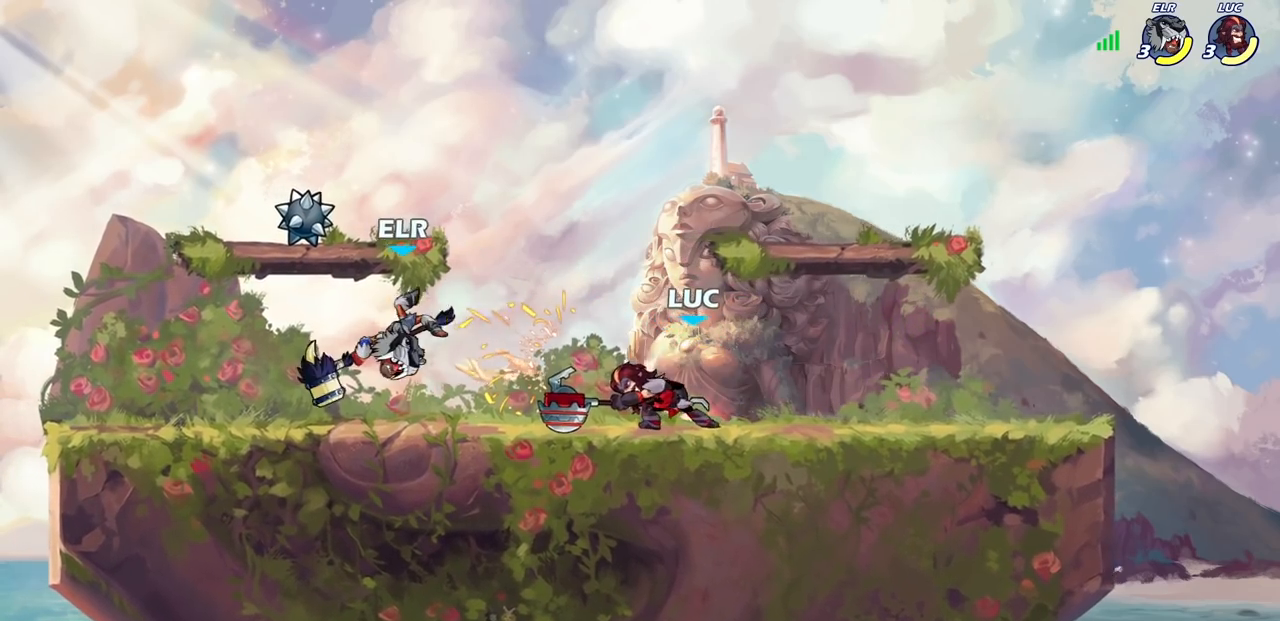
{"dt_ms": 500, "buttons": [], "left_stick": "center", "right_stick": "center", "events": [[83, "R2", "down"], [150, "R1", "down"], [200, "left_stick", "down-left"], [283, "R1", "up"], [283, "R2", "up"], [317, "SQUARE", "down"], [417, "SQUARE", "up"], [467, "left_stick", "center"]]}
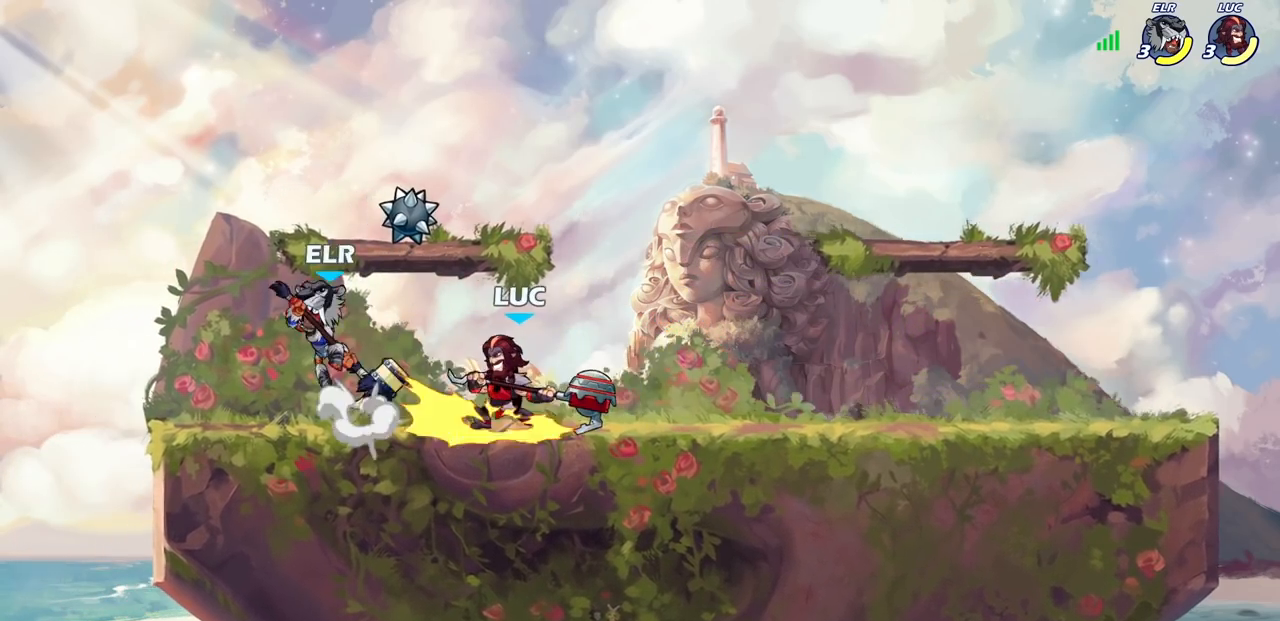
{"dt_ms": 500, "buttons": [], "left_stick": "center", "right_stick": "center", "events": [[333, "left_stick", "left"], [367, "CROSS", "down"], [367, "SQUARE", "down"], [400, "CROSS", "up"], [417, "left_stick", "center"], [433, "SQUARE", "up"]]}
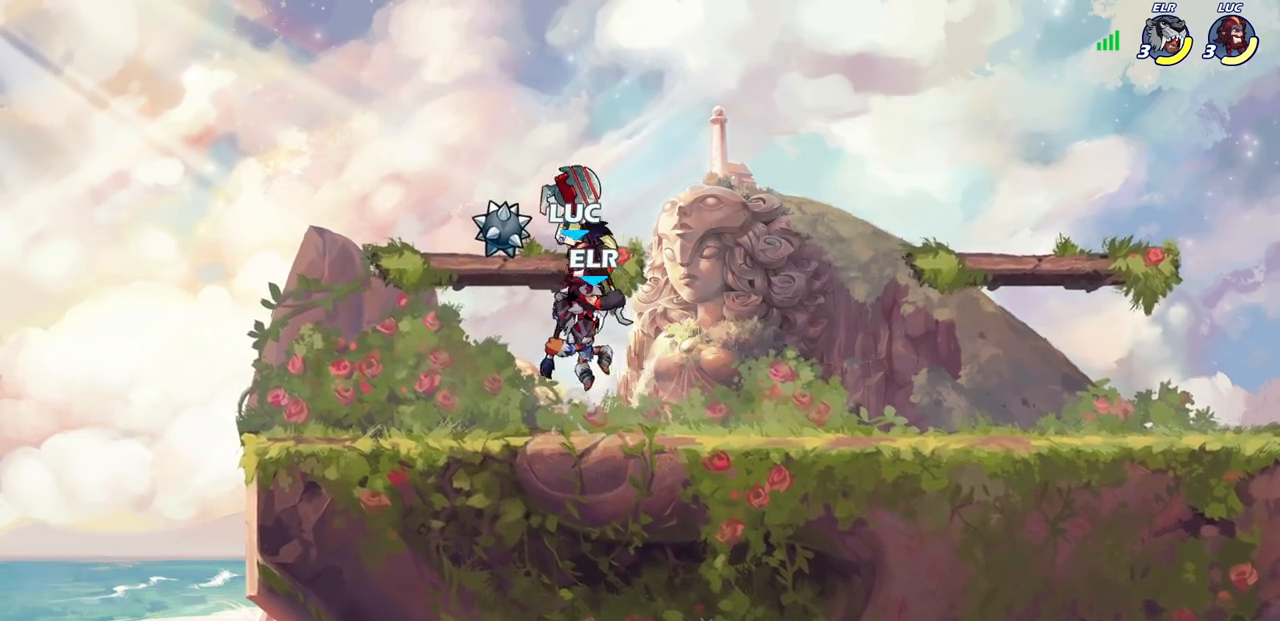
{"dt_ms": 500, "buttons": [], "left_stick": "down-left", "right_stick": "center", "events": [[250, "left_stick", "left"], [467, "left_stick", "down-left"]]}